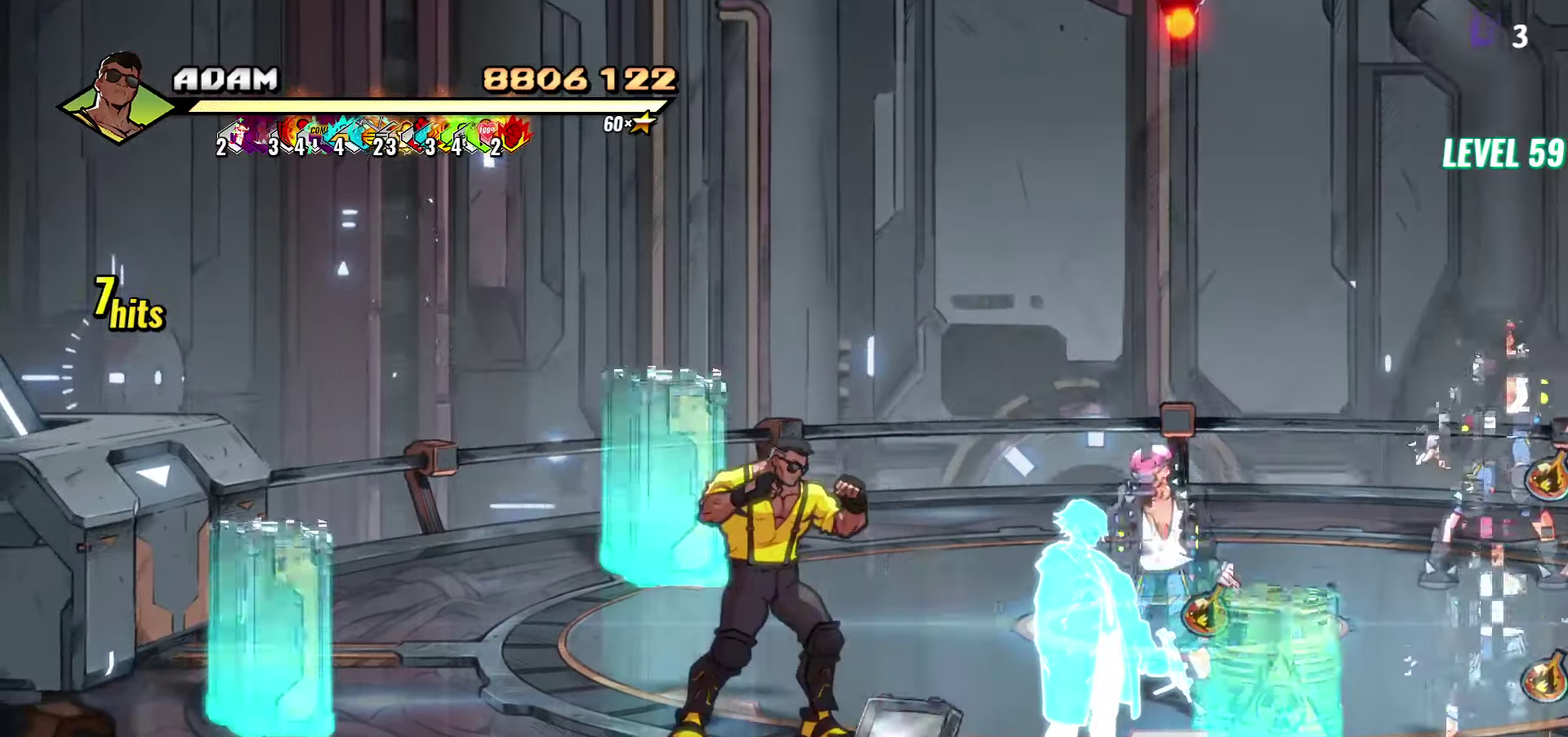
Gameplay with a controller (Xbox layout); each line is a JSON object with the inputs held at the frame after it. "events" lists button and stick changes between this image and that frame as [ms after this image, input, new state], when the widget could be followed in between. Not read: L3 R3 left_stick right_stick.
{"buttons": ["DPAD_RIGHT"], "events": [[350, "Y", "down"], [417, "Y", "up"]]}
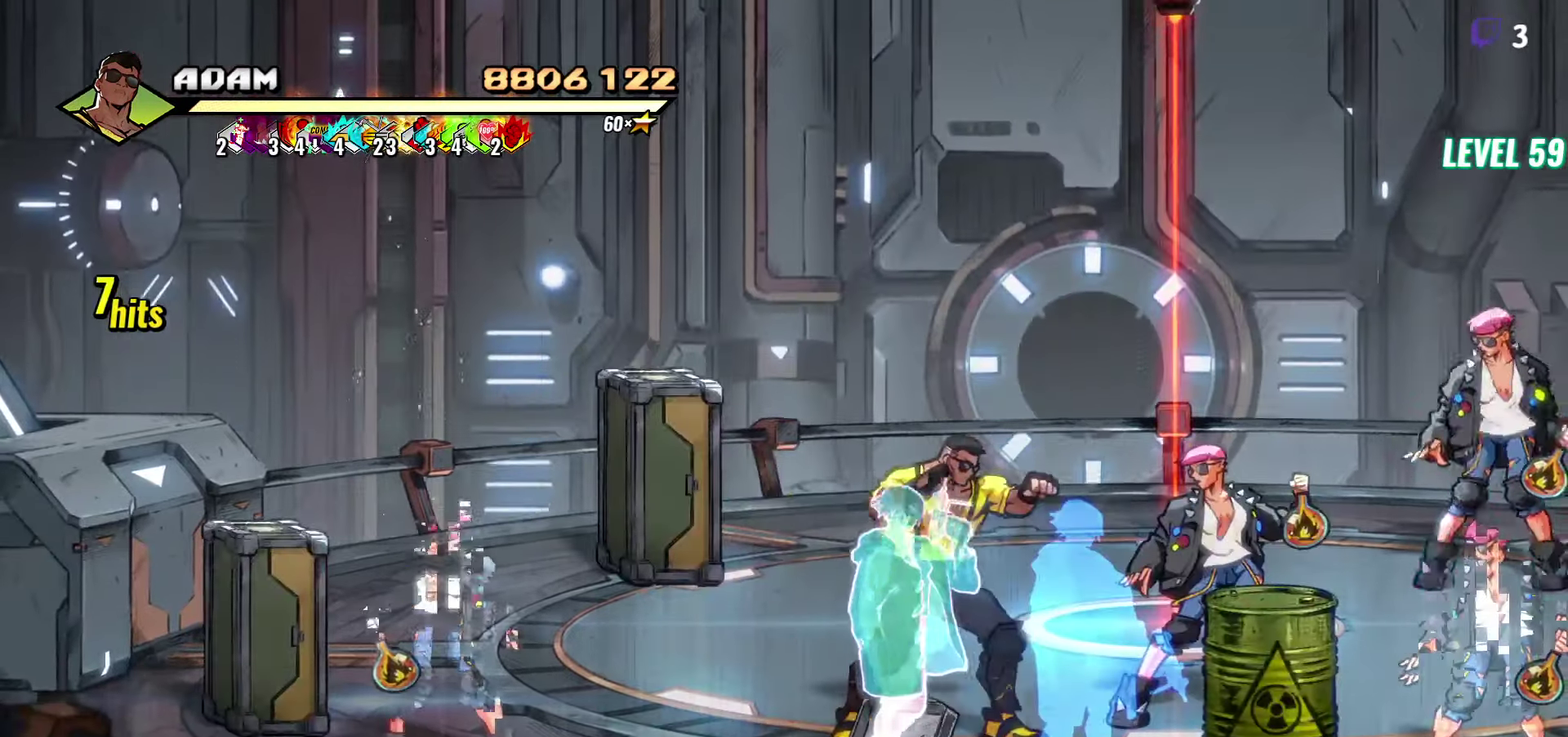
{"buttons": ["Y"], "events": [[17, "Y", "down"], [67, "Y", "up"], [400, "DPAD_RIGHT", "up"], [484, "Y", "down"]]}
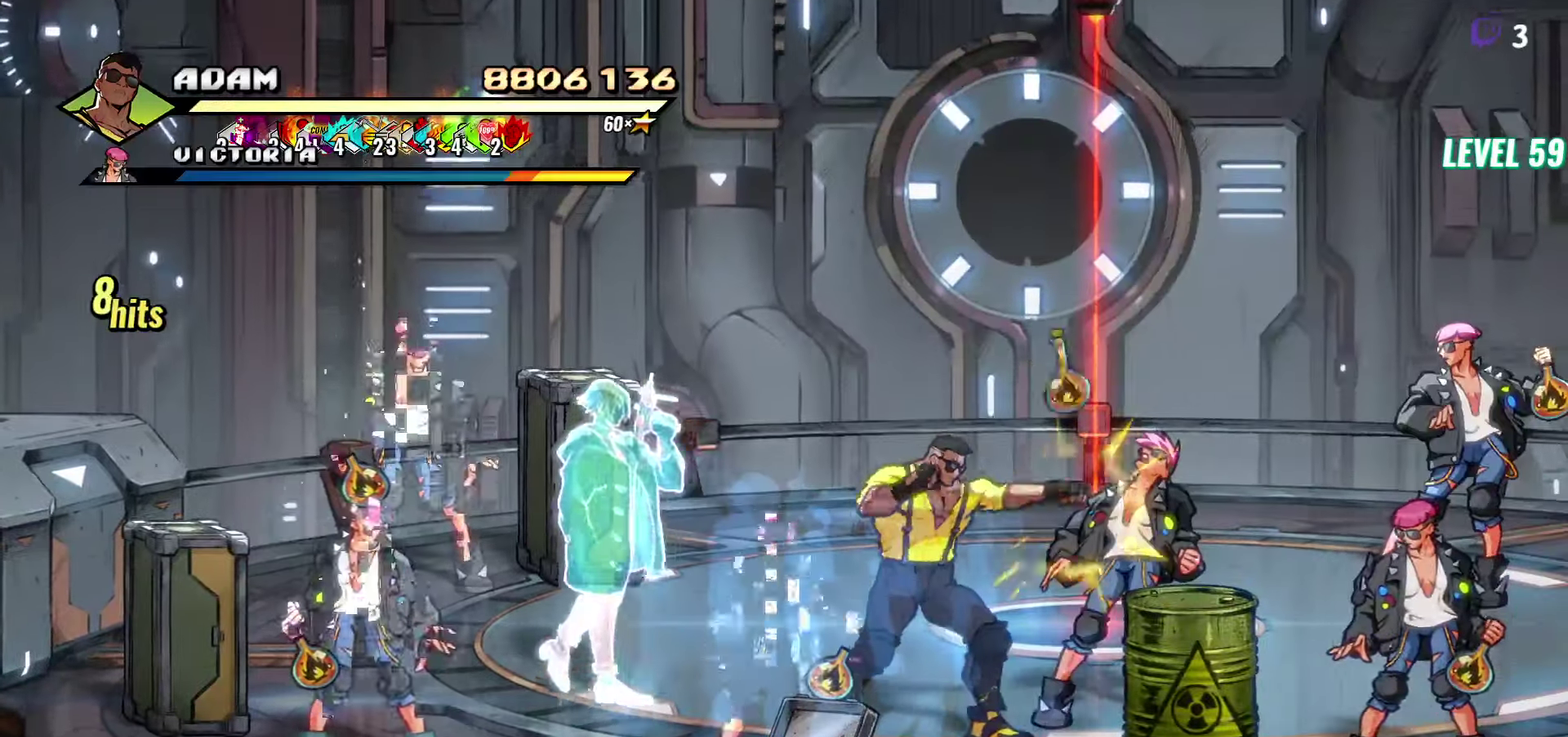
{"buttons": ["DPAD_LEFT"], "events": [[50, "Y", "up"], [117, "Y", "down"], [217, "Y", "up"], [500, "DPAD_LEFT", "down"]]}
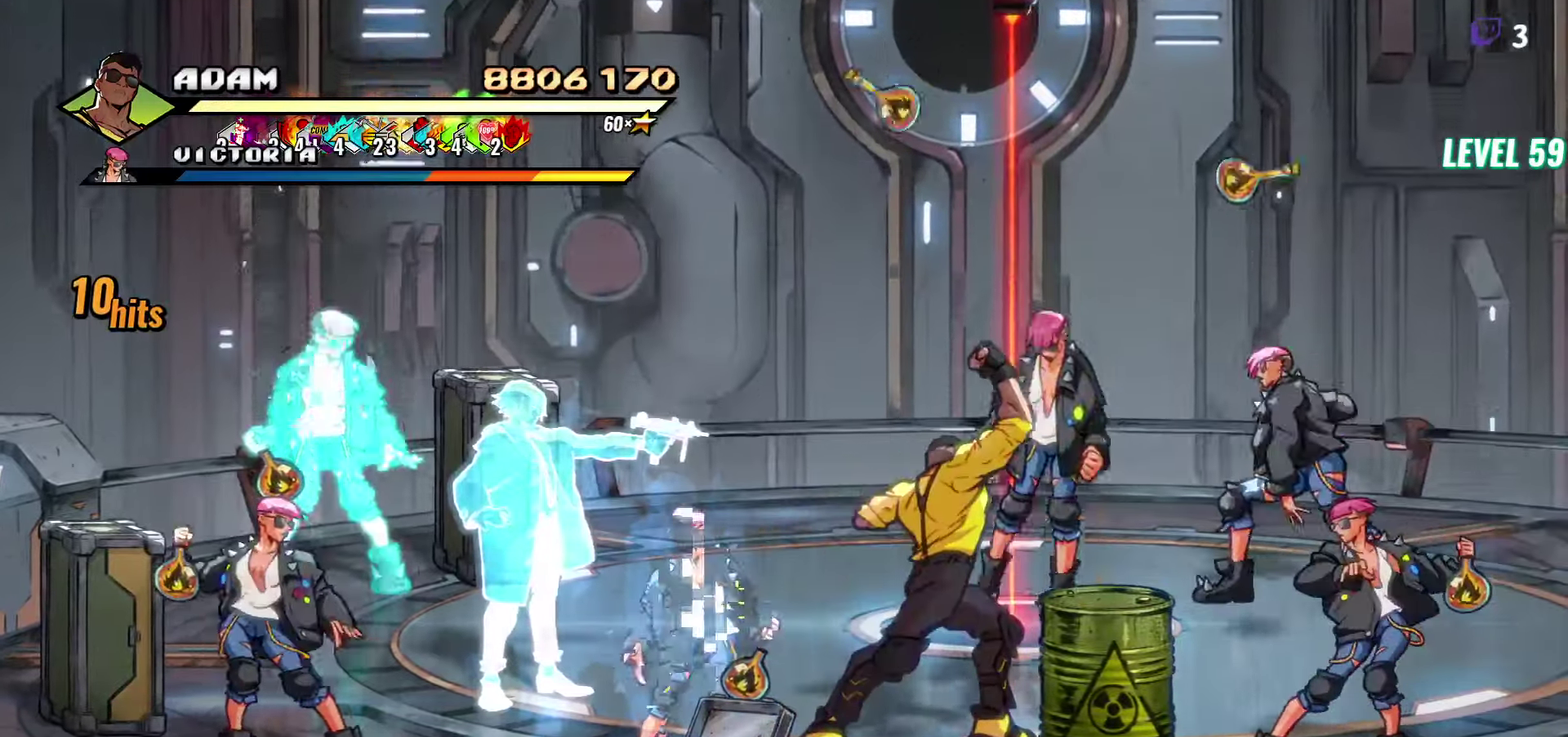
{"buttons": ["DPAD_UP"], "events": [[34, "DPAD_UP", "down"], [384, "DPAD_LEFT", "up"]]}
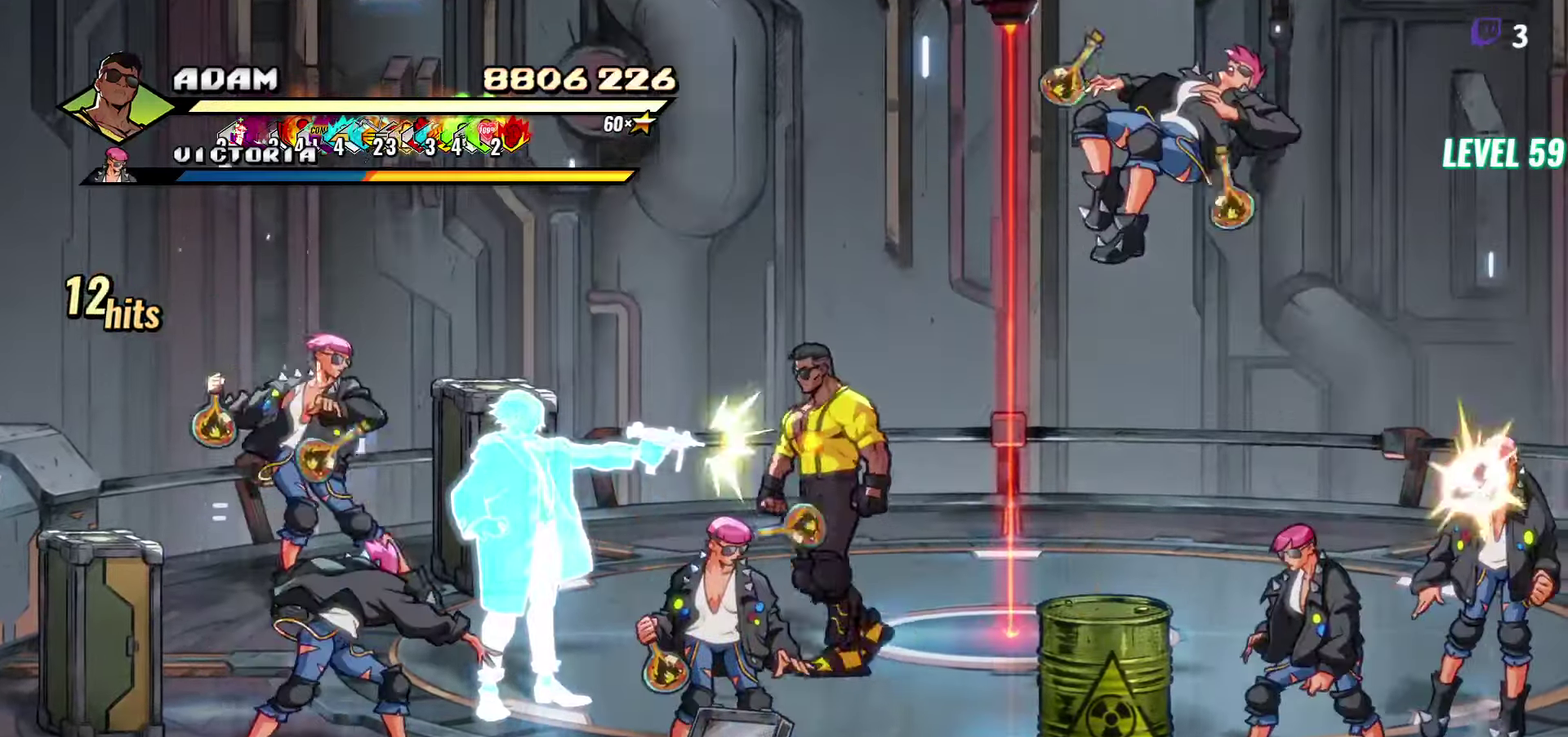
{"buttons": ["DPAD_UP", "DPAD_RIGHT"], "events": [[283, "DPAD_RIGHT", "down"]]}
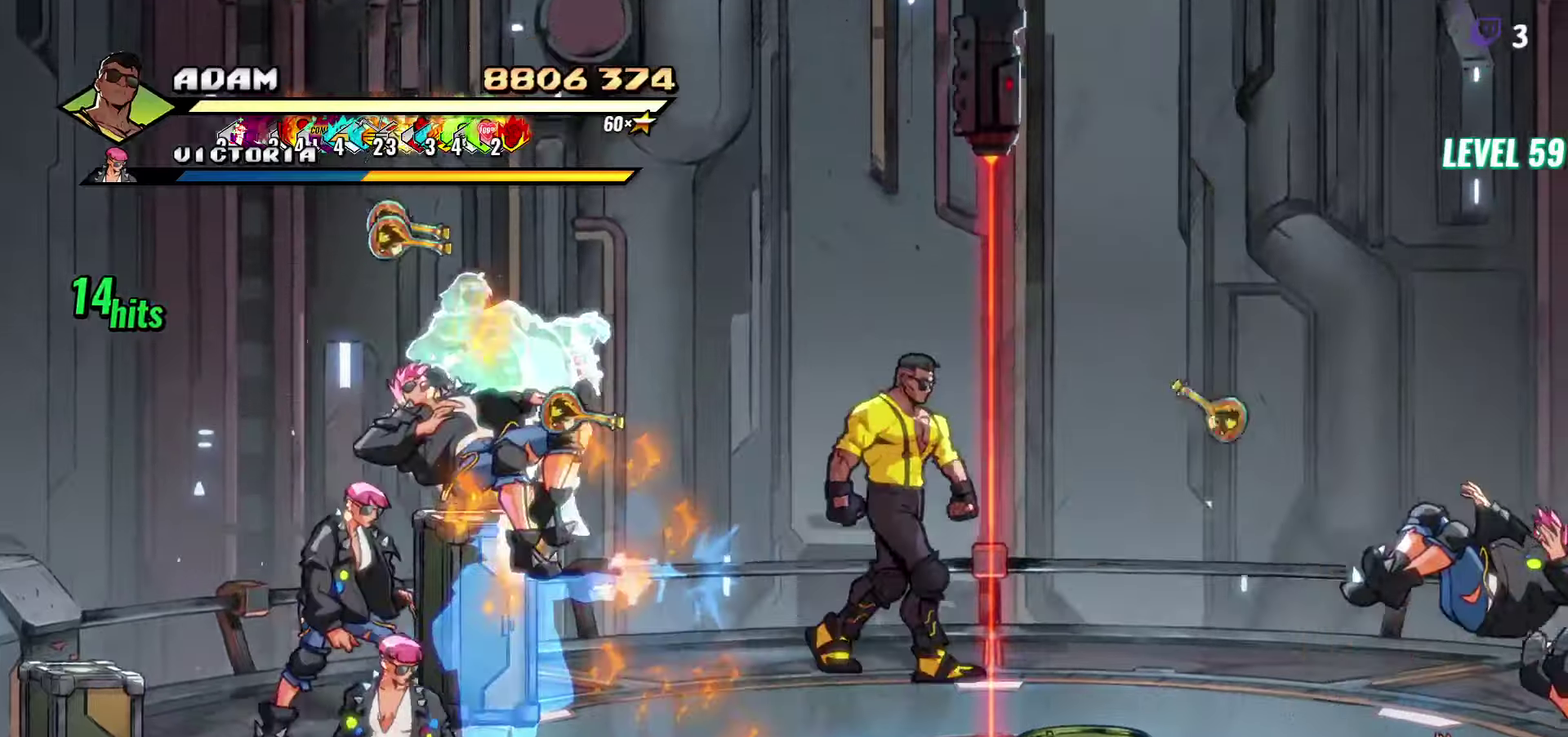
{"buttons": ["DPAD_RIGHT"], "events": [[133, "DPAD_UP", "up"]]}
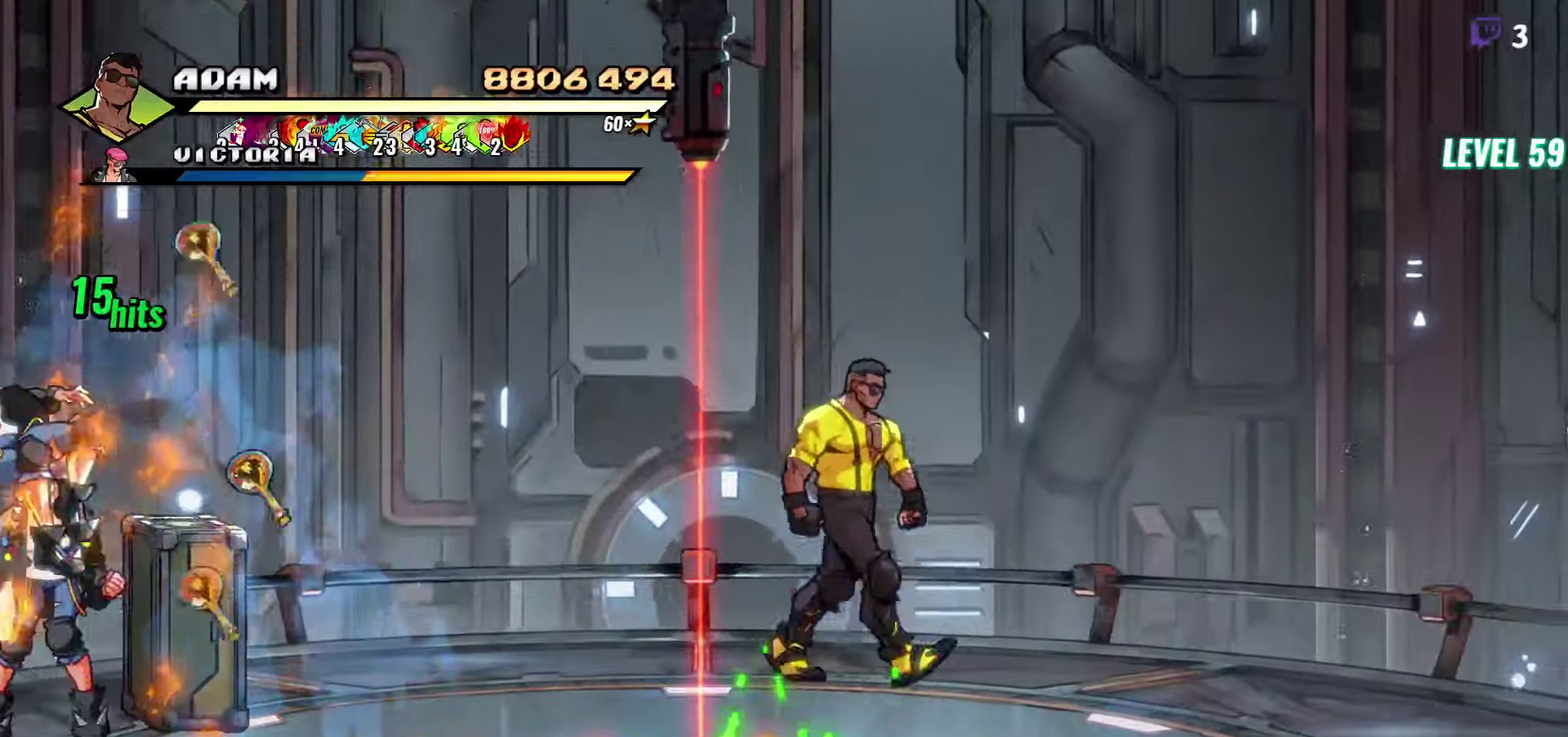
{"buttons": ["DPAD_RIGHT"], "events": []}
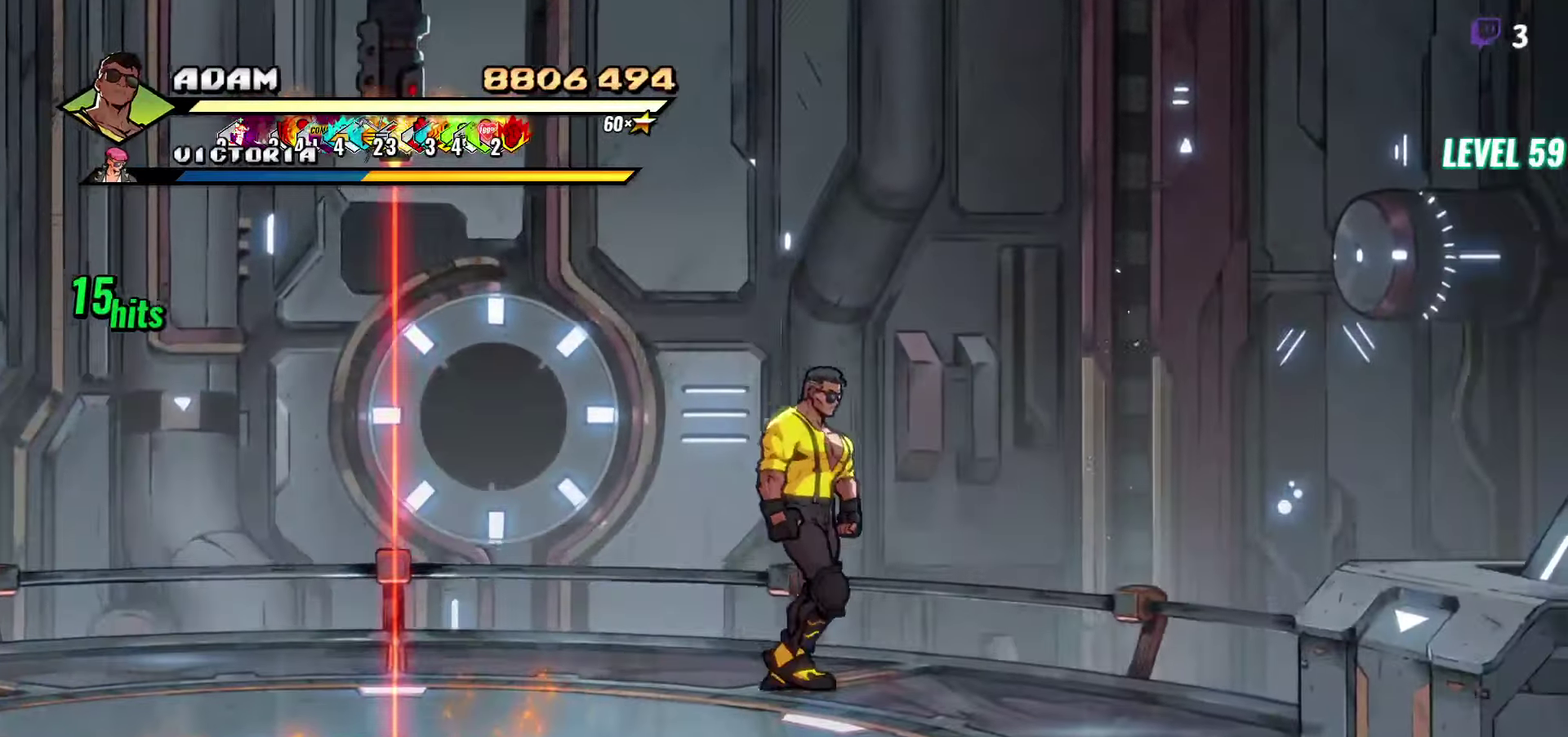
{"buttons": ["DPAD_DOWN"], "events": [[283, "DPAD_DOWN", "down"], [300, "DPAD_RIGHT", "up"]]}
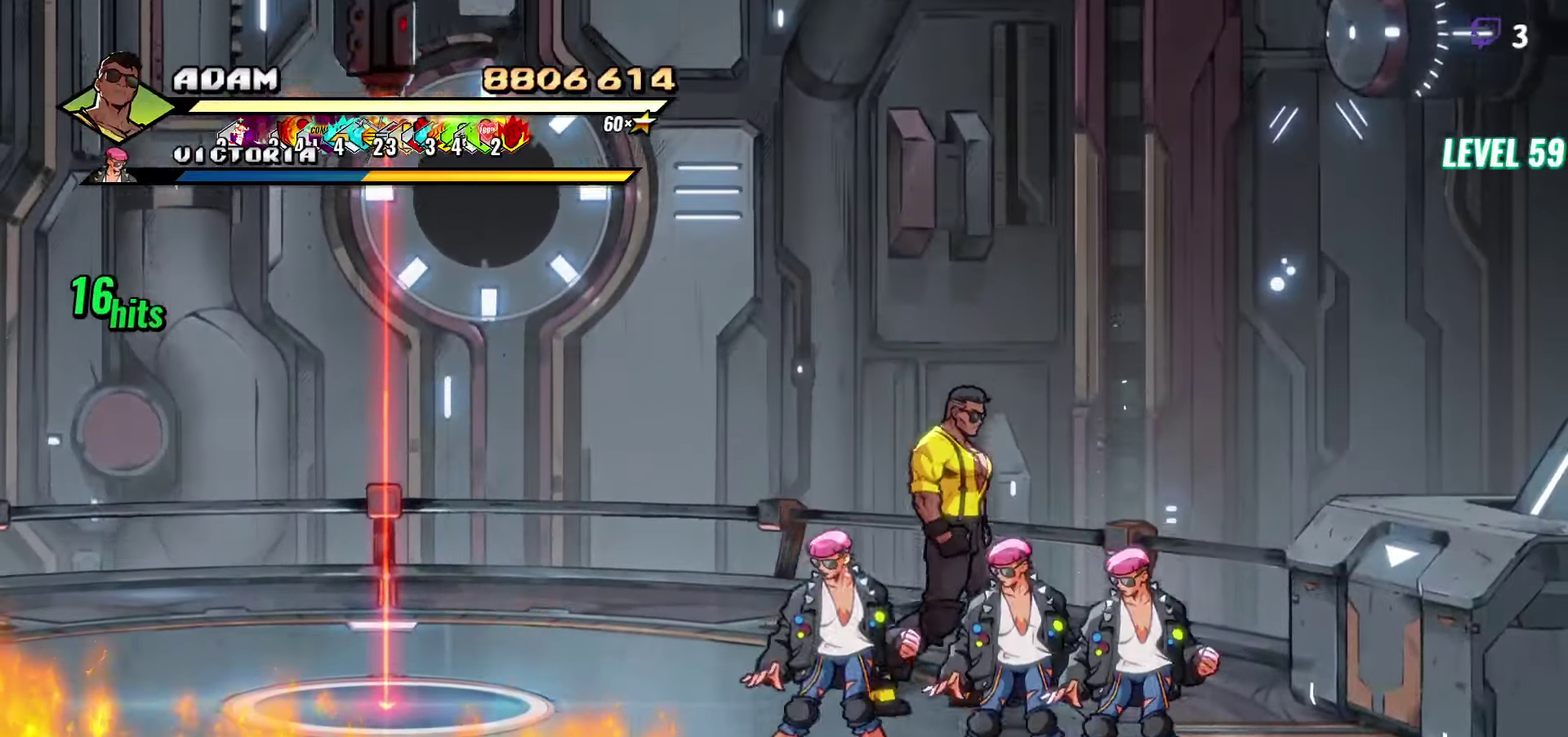
{"buttons": [], "events": [[250, "L1", "down"], [350, "DPAD_DOWN", "up"], [383, "L1", "up"]]}
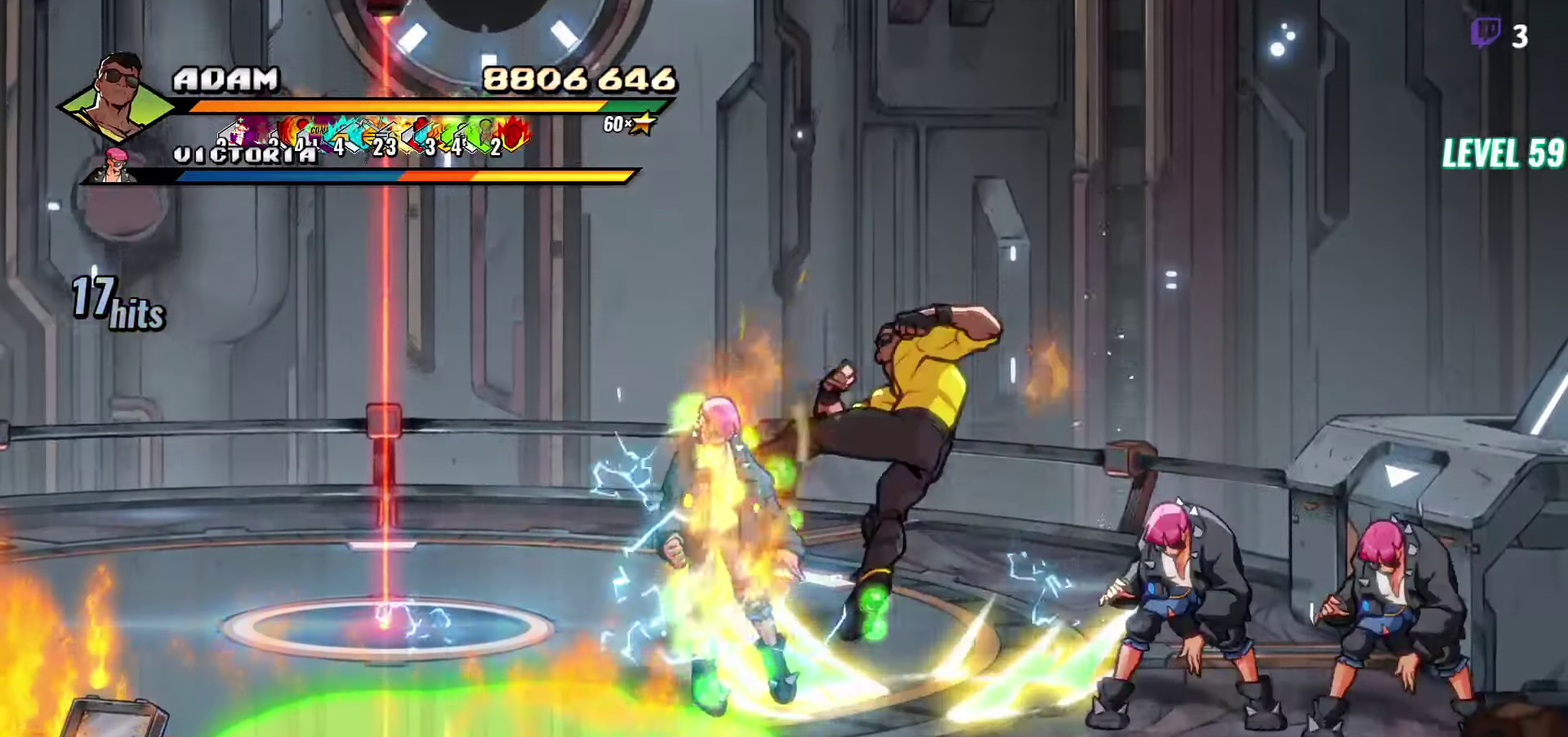
{"buttons": [], "events": [[33, "Y", "down"], [133, "Y", "up"], [383, "DPAD_RIGHT", "down"], [433, "DPAD_RIGHT", "up"]]}
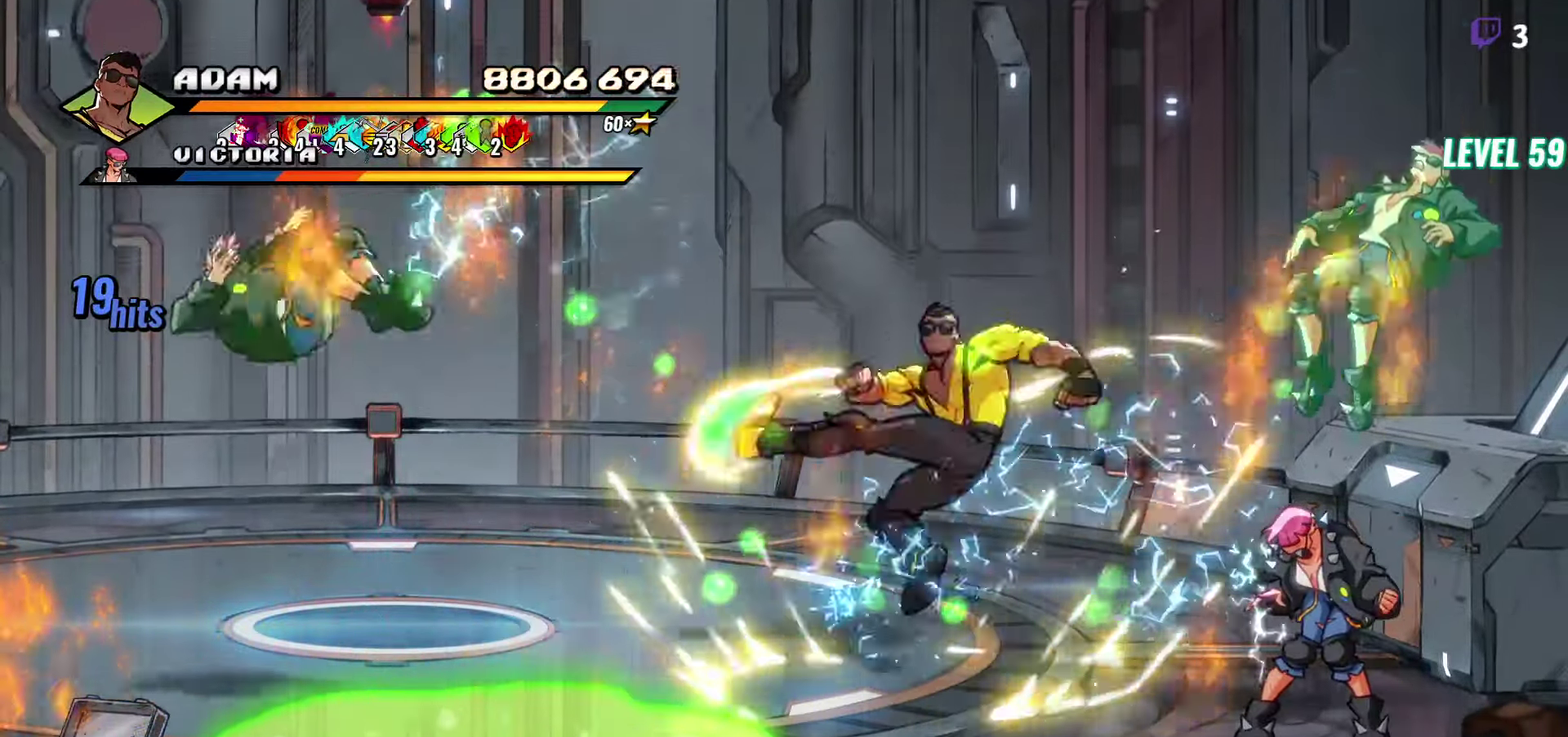
{"buttons": [], "events": [[66, "DPAD_RIGHT", "down"], [116, "DPAD_RIGHT", "up"], [250, "Y", "down"], [333, "Y", "up"]]}
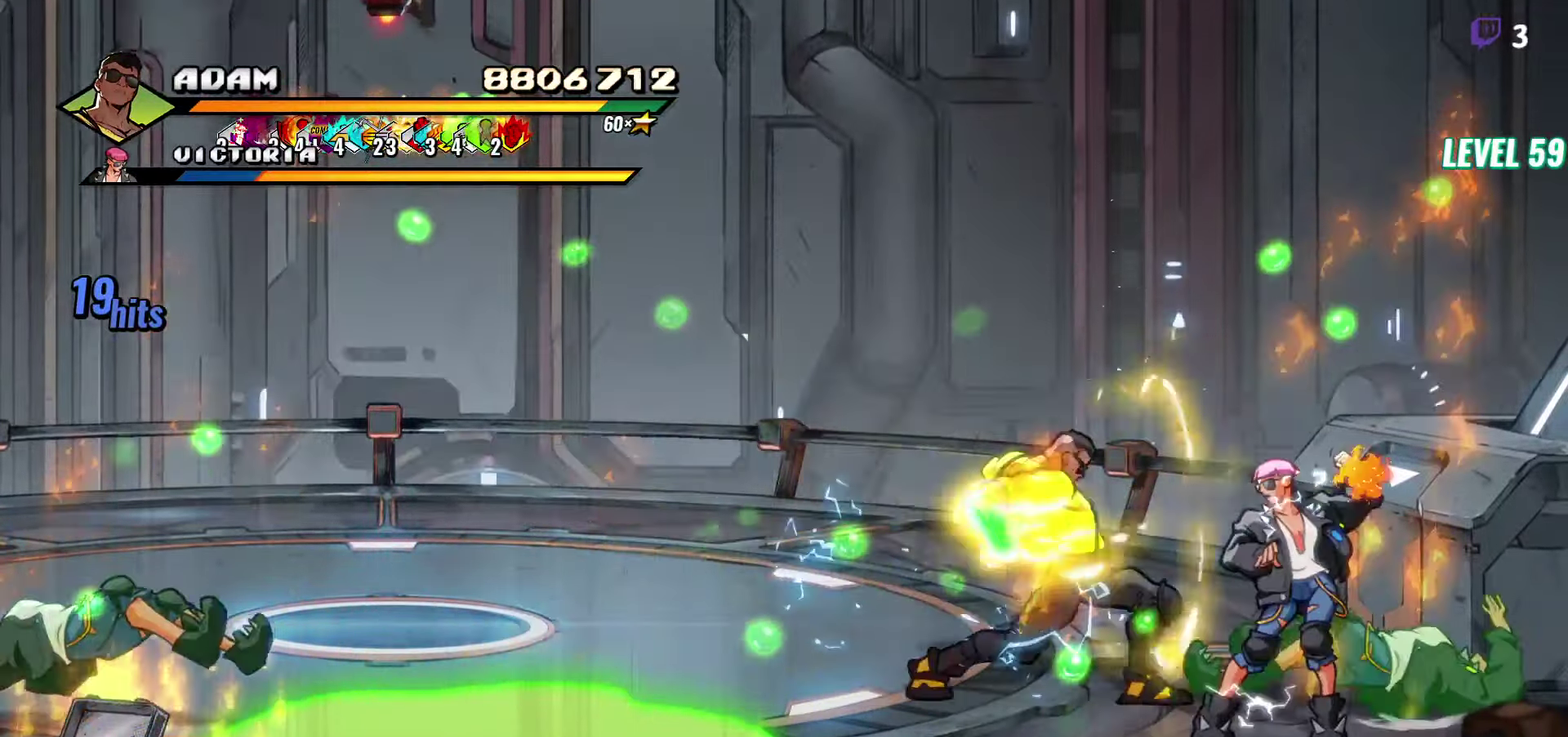
{"buttons": [], "events": []}
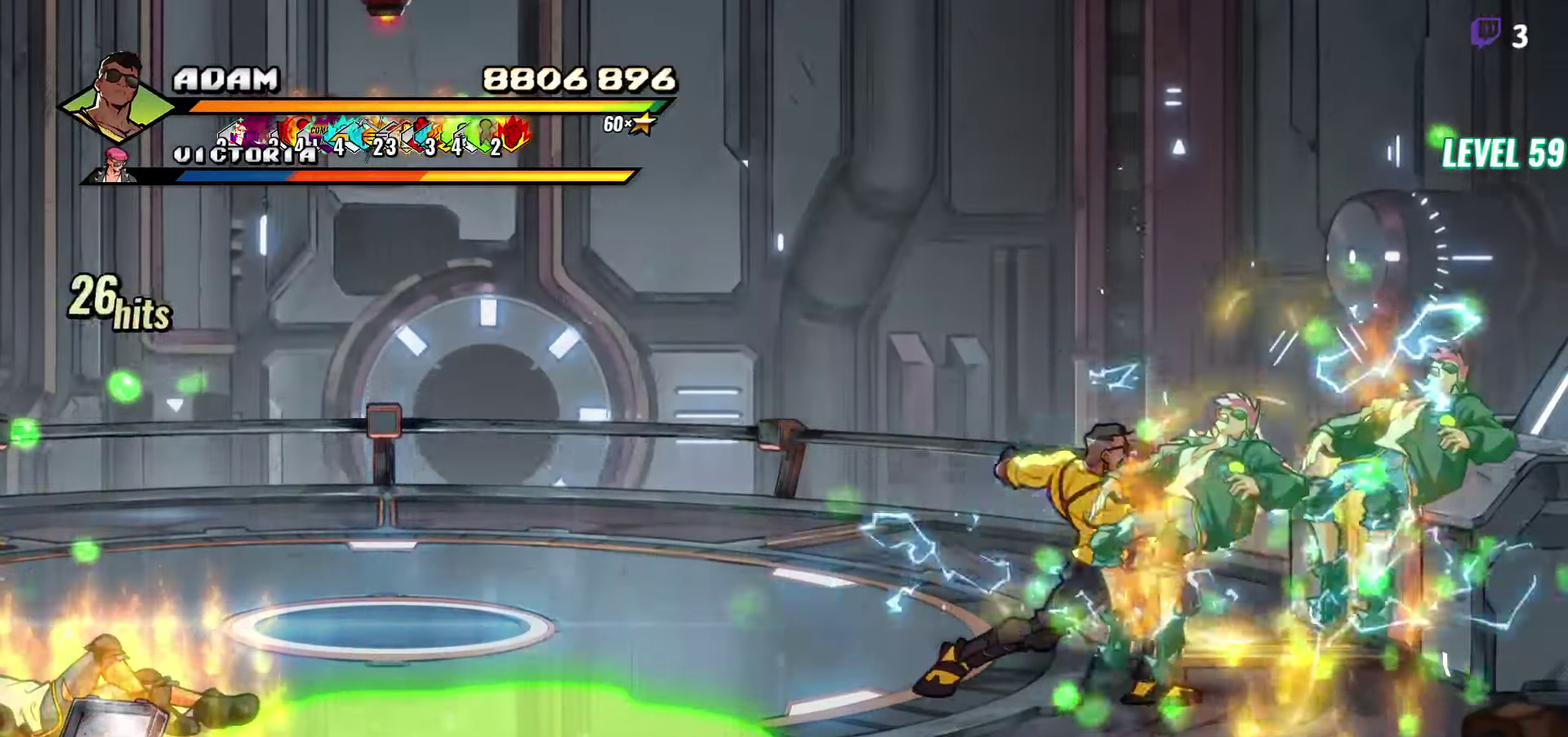
{"buttons": ["DPAD_LEFT"], "events": [[50, "DPAD_LEFT", "down"]]}
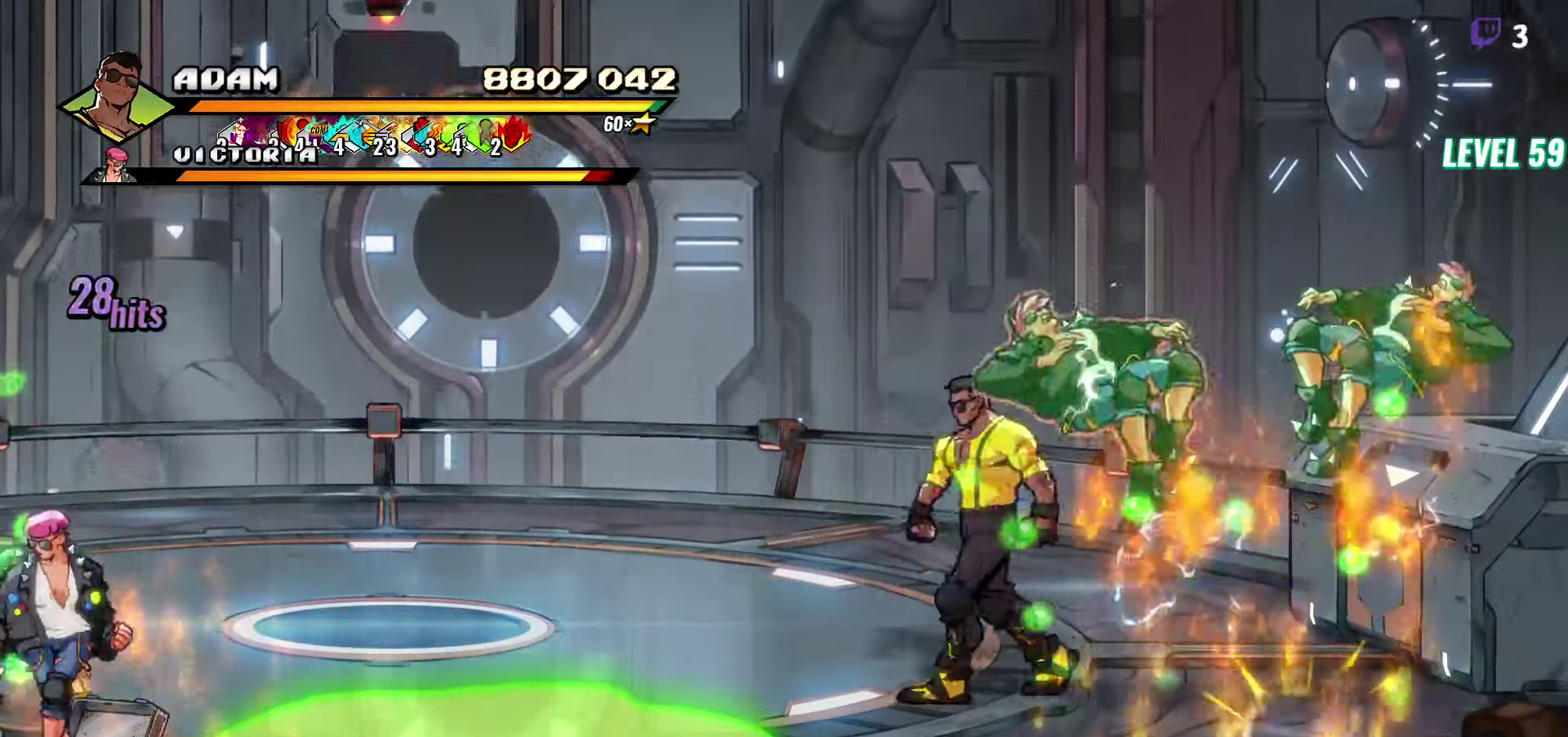
{"buttons": [], "events": [[33, "DPAD_LEFT", "up"]]}
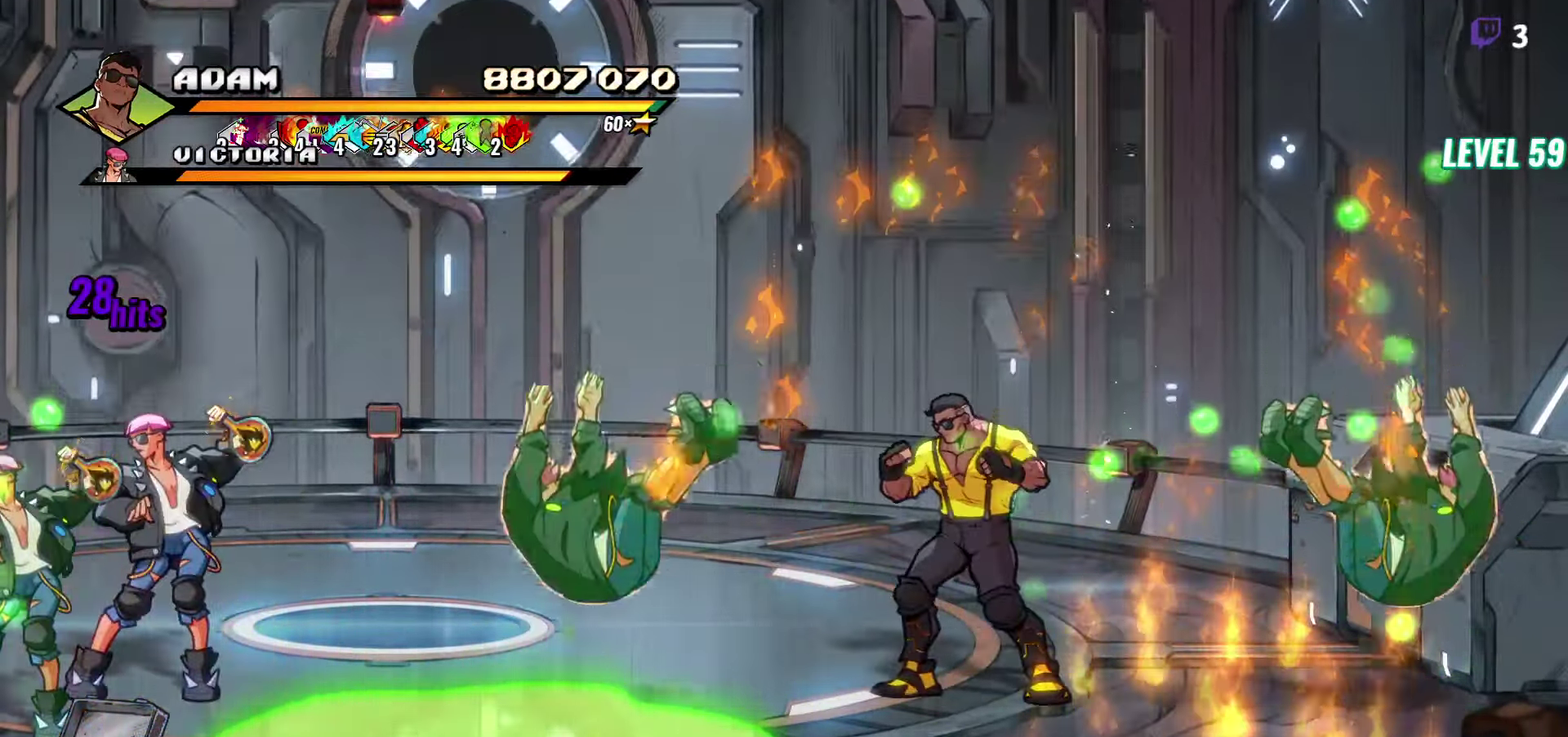
{"buttons": ["DPAD_RIGHT"], "events": [[250, "DPAD_RIGHT", "down"]]}
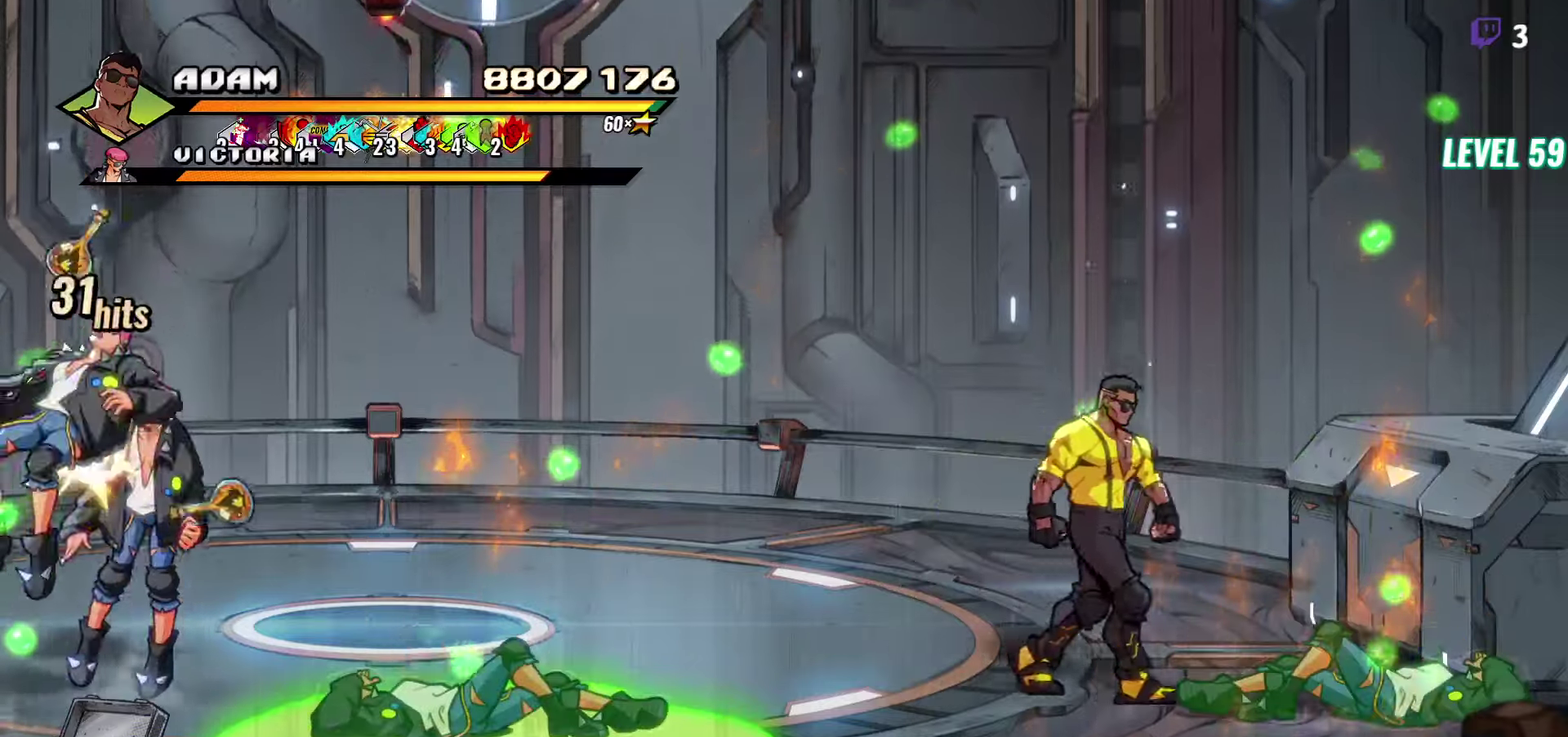
{"buttons": ["DPAD_RIGHT"], "events": [[233, "DPAD_RIGHT", "up"], [450, "DPAD_RIGHT", "down"]]}
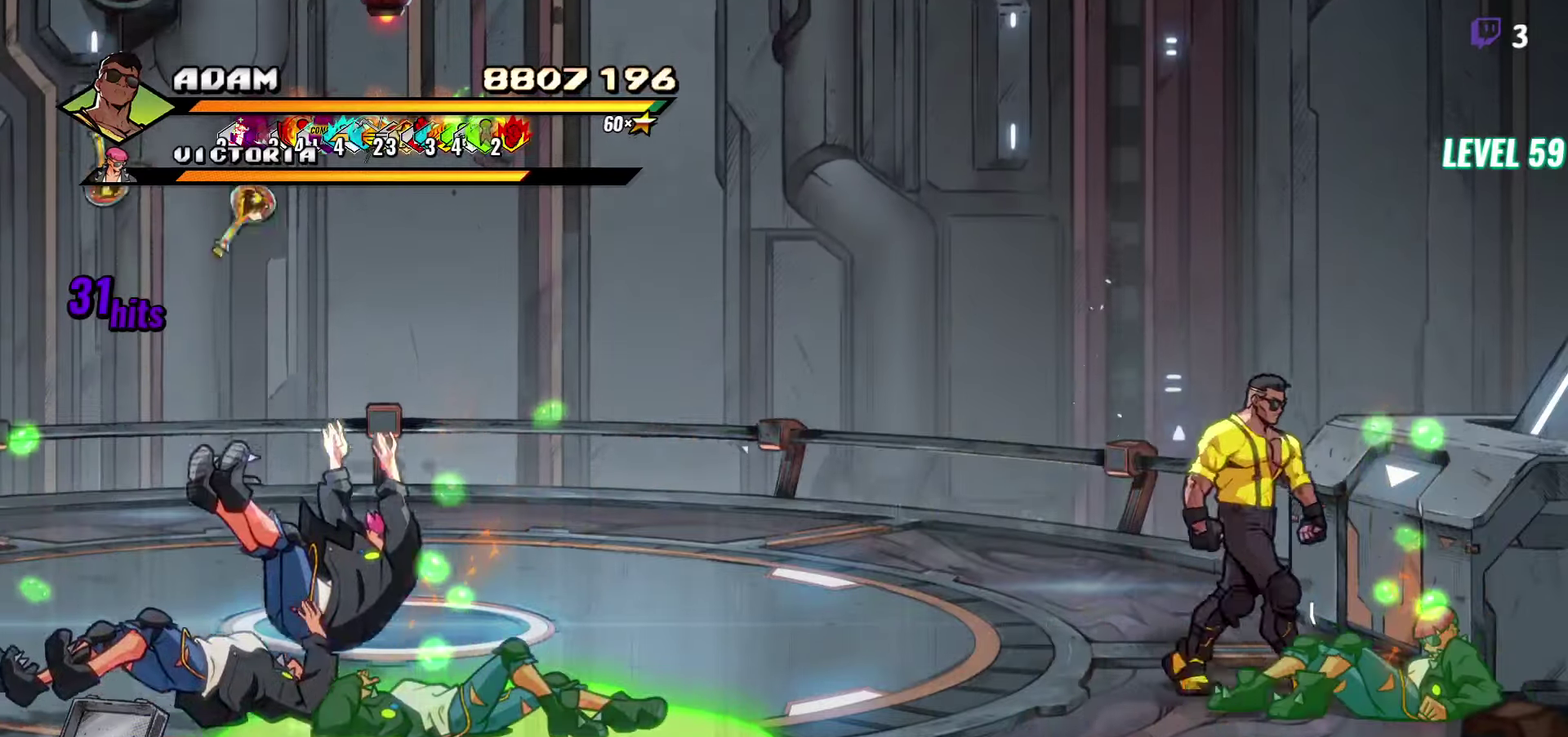
{"buttons": [], "events": [[267, "DPAD_RIGHT", "up"], [300, "Y", "down"], [367, "Y", "up"], [417, "Y", "down"], [483, "Y", "up"]]}
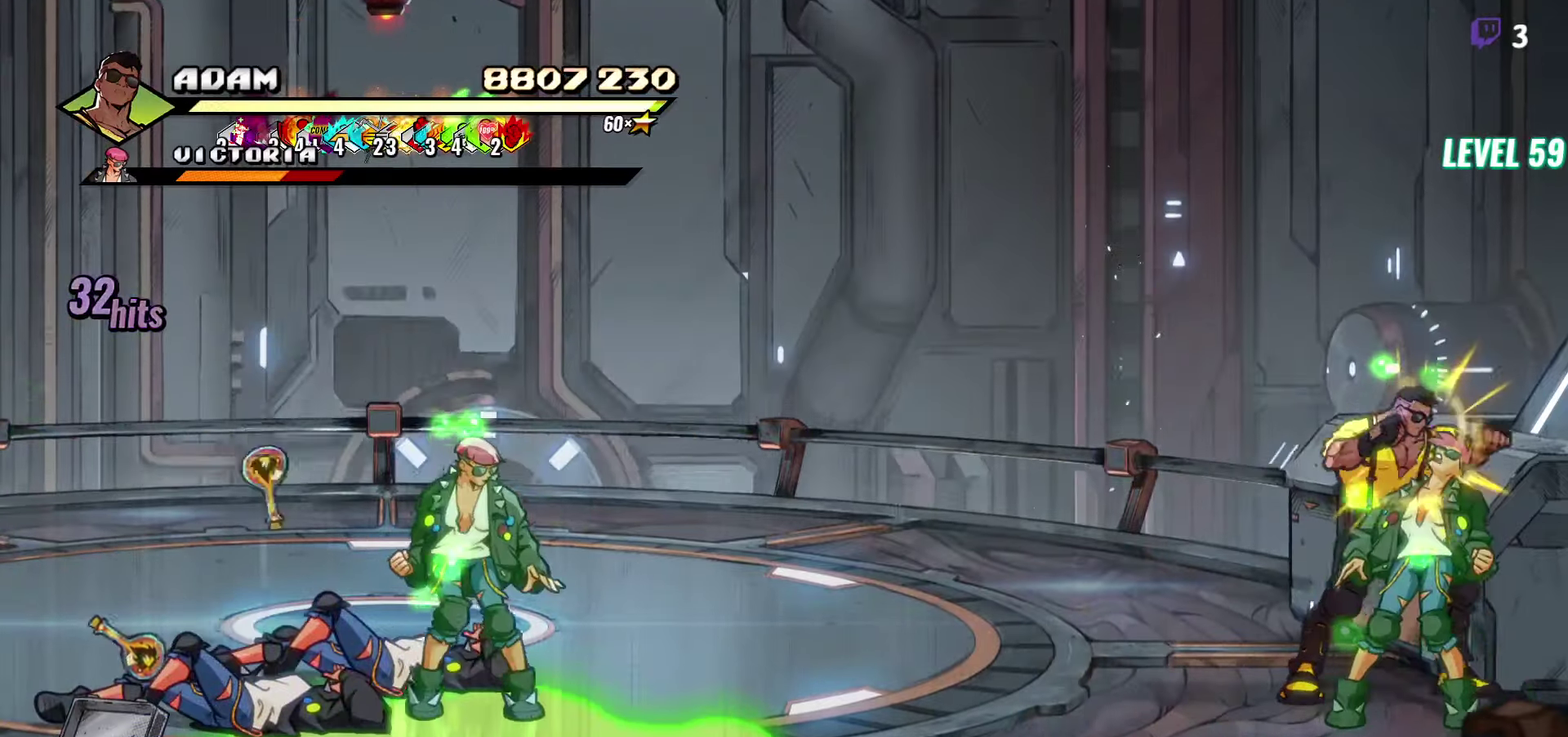
{"buttons": ["Y"], "events": [[67, "Y", "down"], [117, "Y", "up"], [400, "Y", "down"]]}
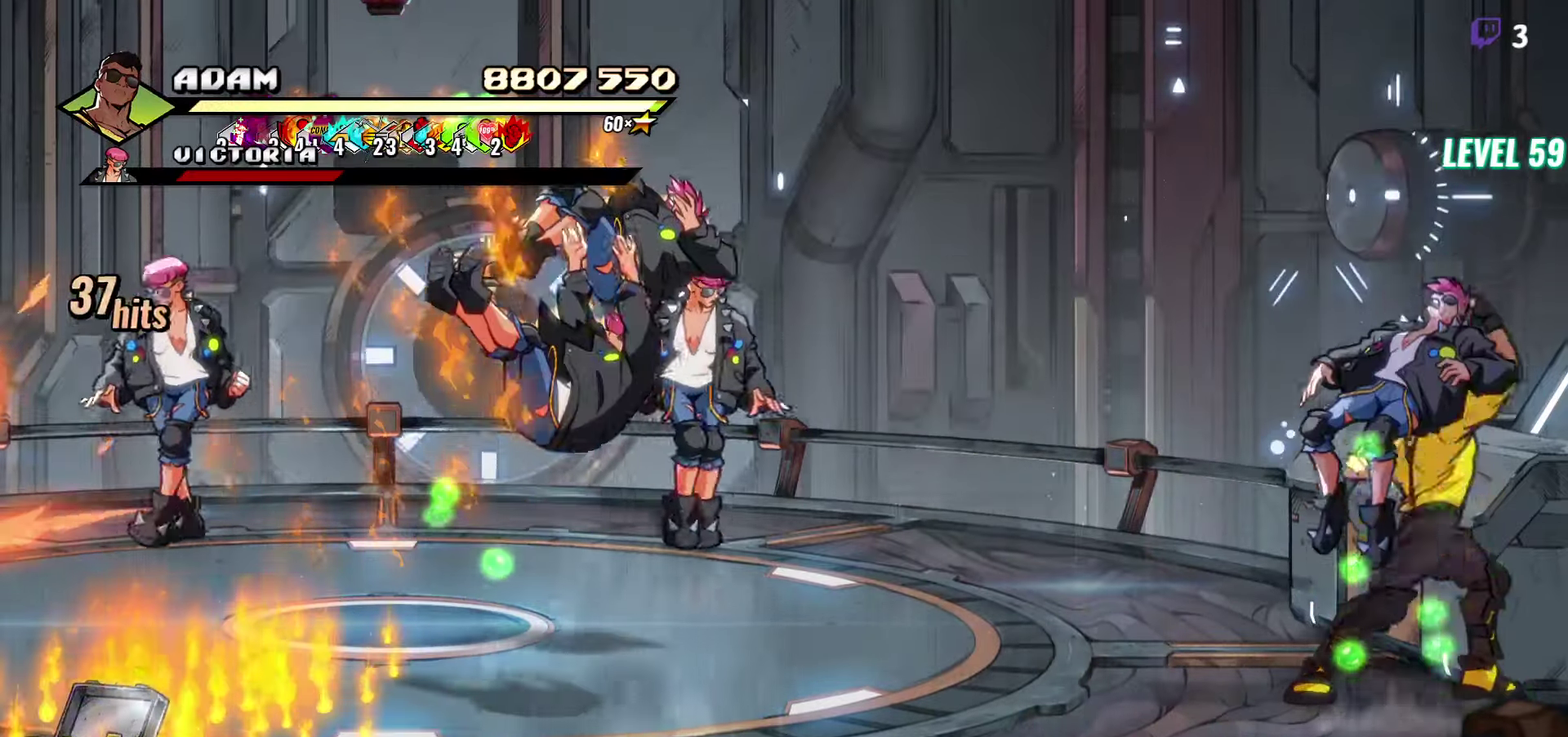
{"buttons": ["DPAD_LEFT"], "events": [[133, "DPAD_LEFT", "down"], [483, "Y", "up"]]}
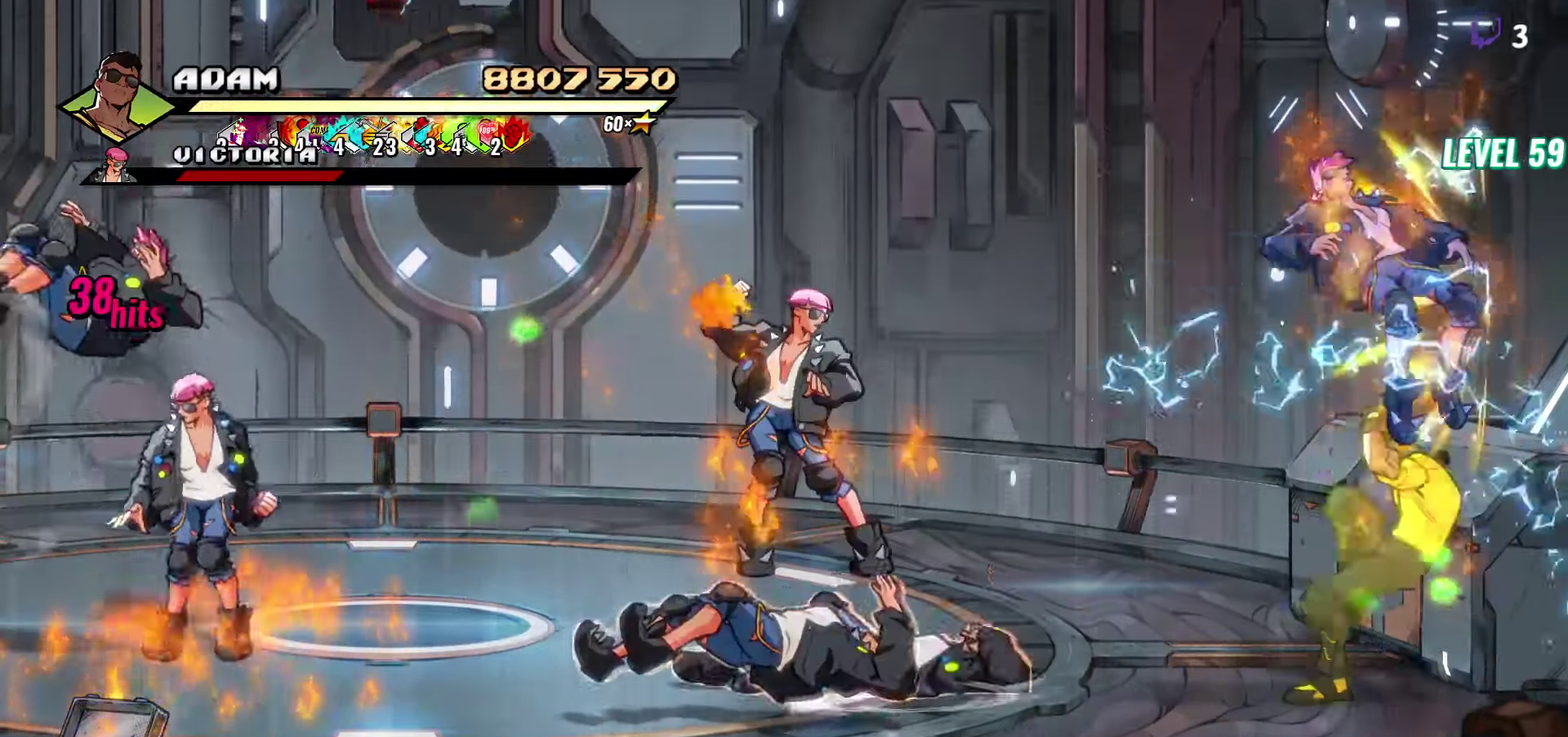
{"buttons": [], "events": [[167, "Y", "down"], [283, "Y", "up"], [450, "DPAD_LEFT", "up"]]}
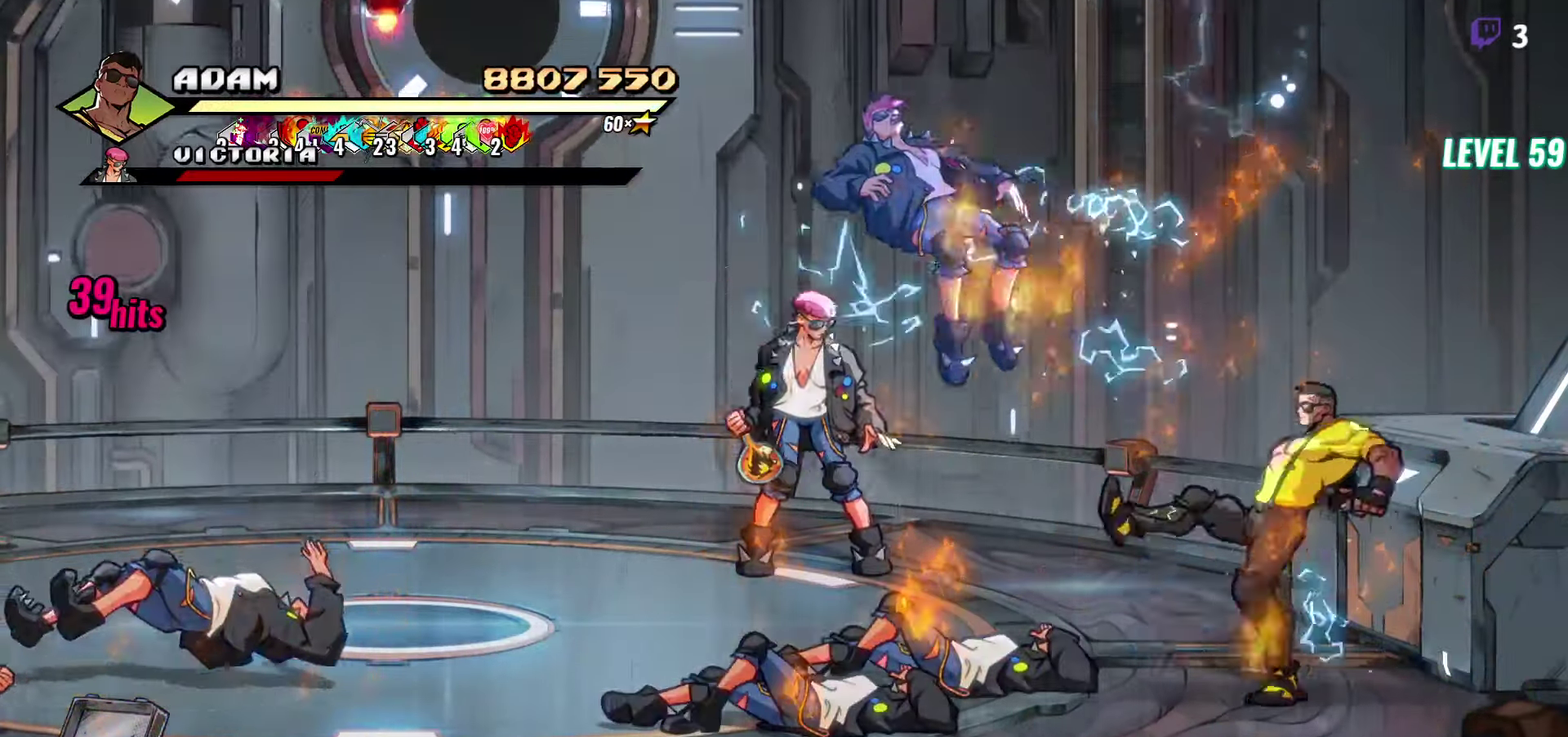
{"buttons": ["Y", "DPAD_DOWN"], "events": [[17, "Y", "down"], [467, "DPAD_DOWN", "down"]]}
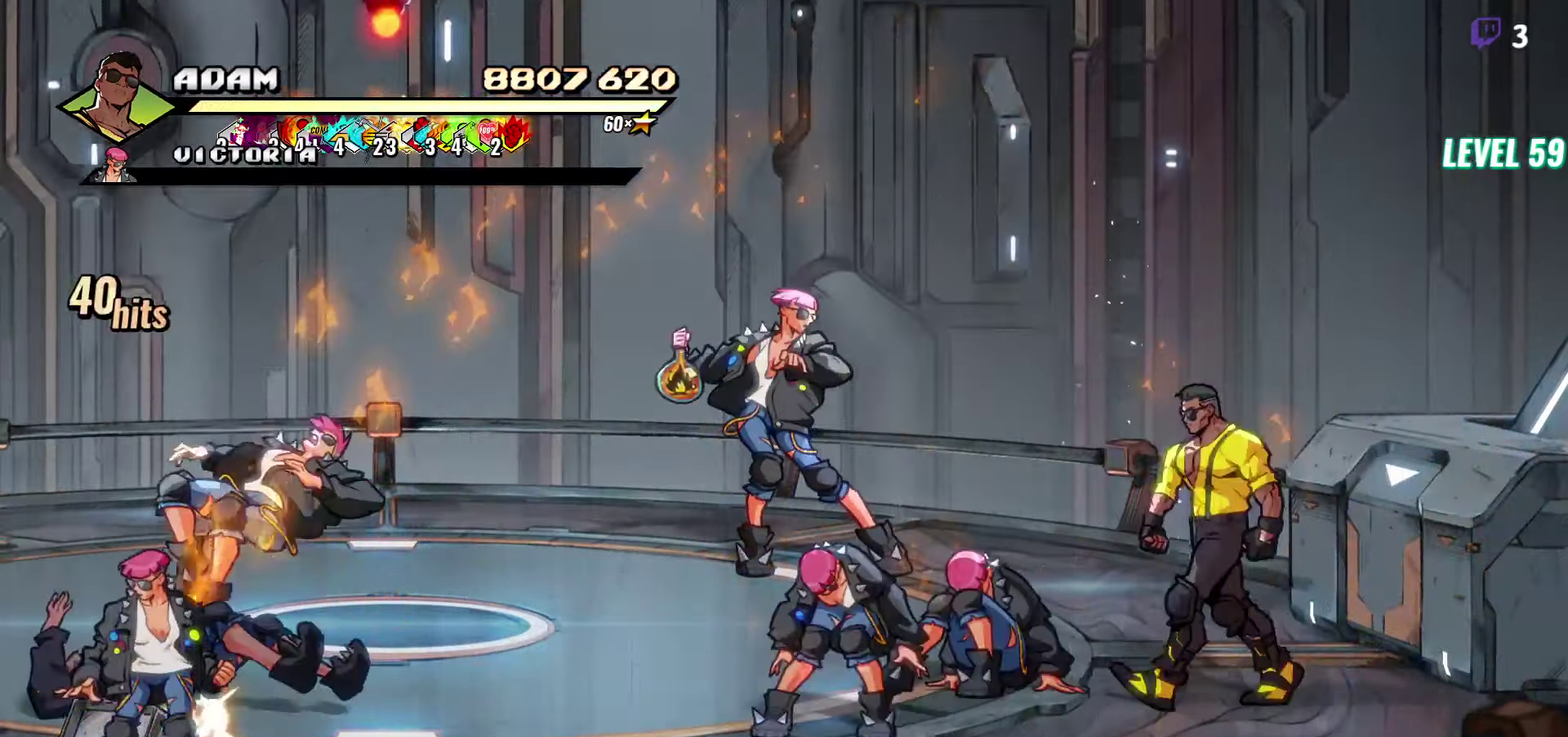
{"buttons": [], "events": [[50, "DPAD_DOWN", "up"], [217, "DPAD_LEFT", "down"], [217, "Y", "up"], [317, "DPAD_LEFT", "up"], [383, "DPAD_LEFT", "down"], [433, "DPAD_LEFT", "up"]]}
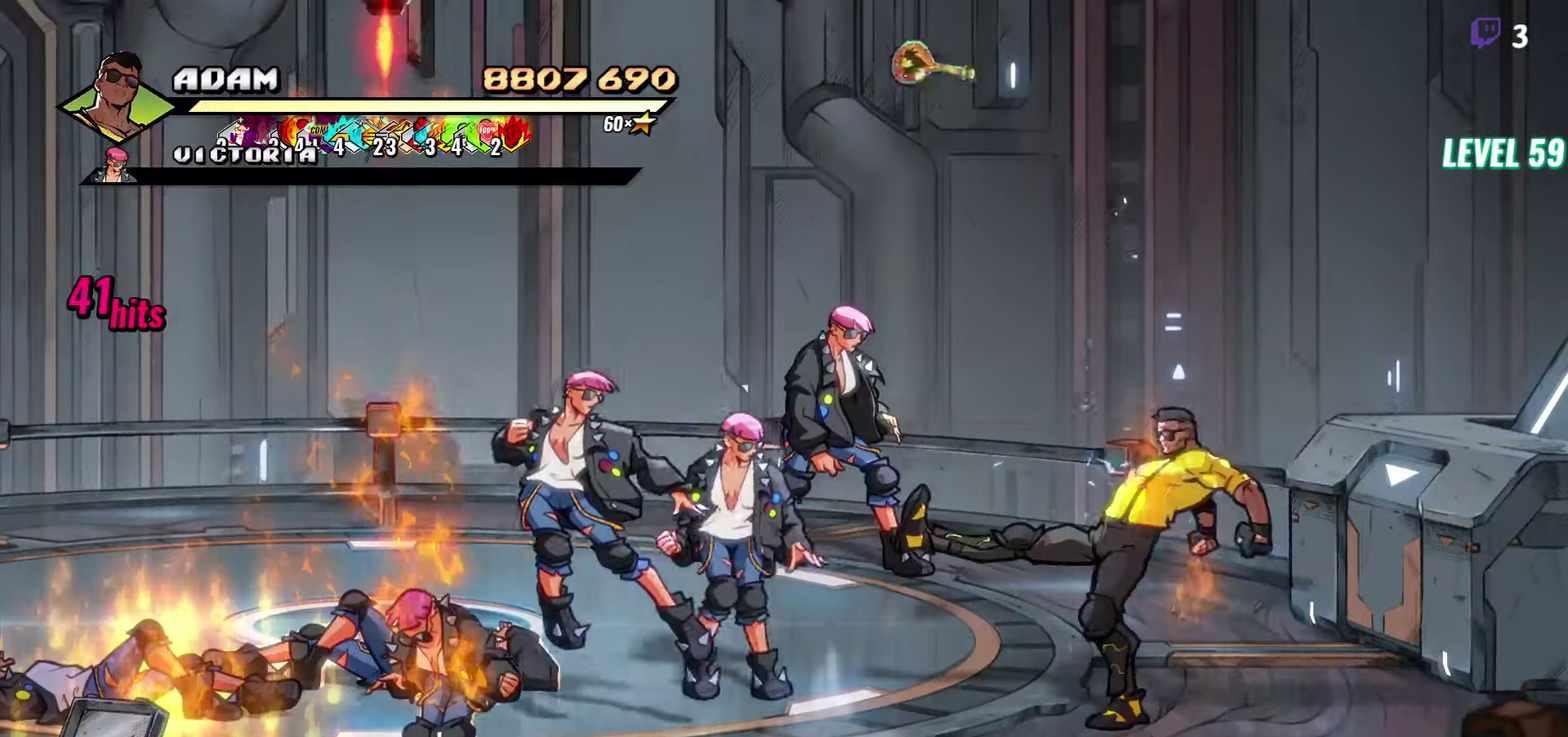
{"buttons": [], "events": [[17, "DPAD_LEFT", "down"], [283, "L1", "down"], [417, "L1", "up"], [433, "DPAD_LEFT", "up"]]}
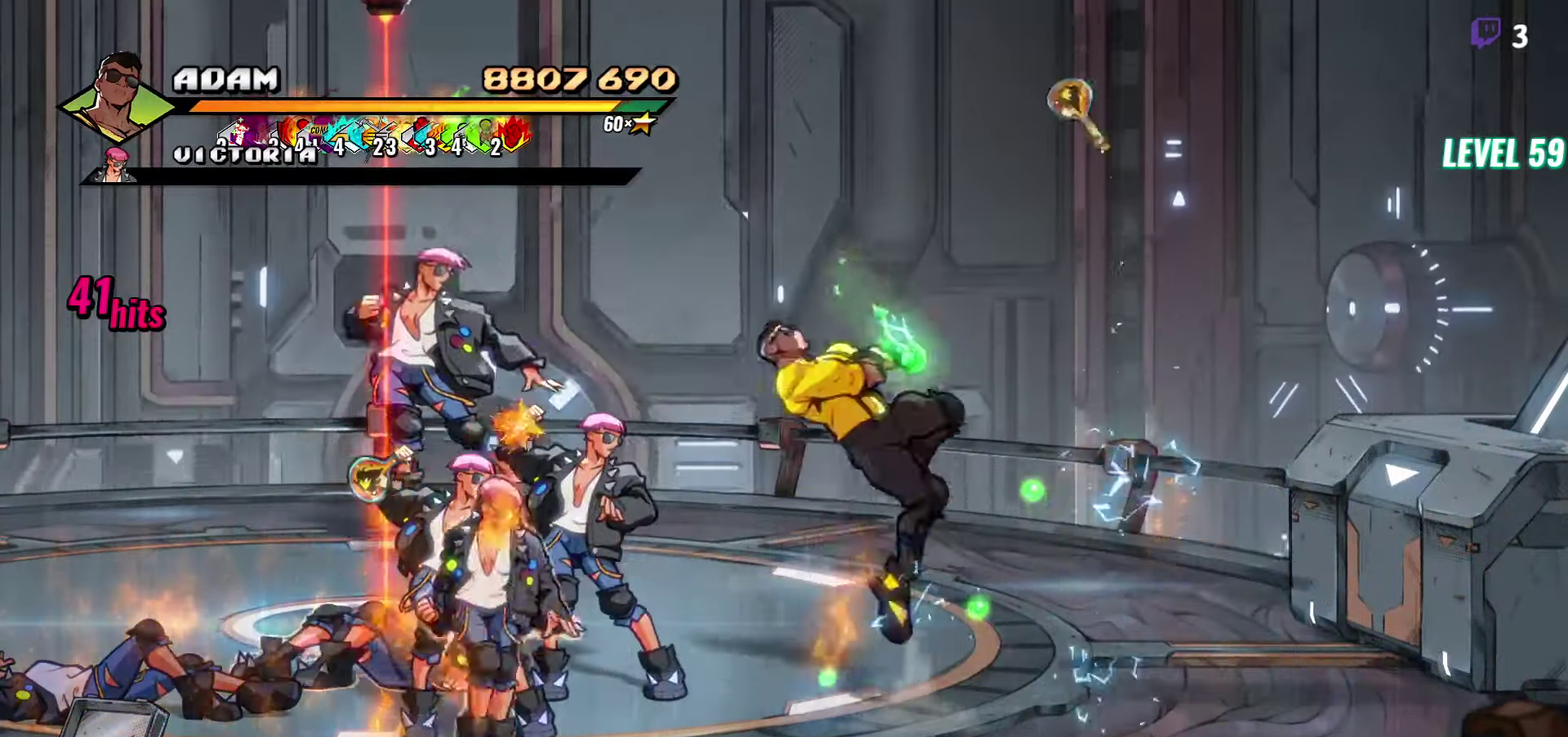
{"buttons": [], "events": [[67, "Y", "down"], [250, "Y", "up"]]}
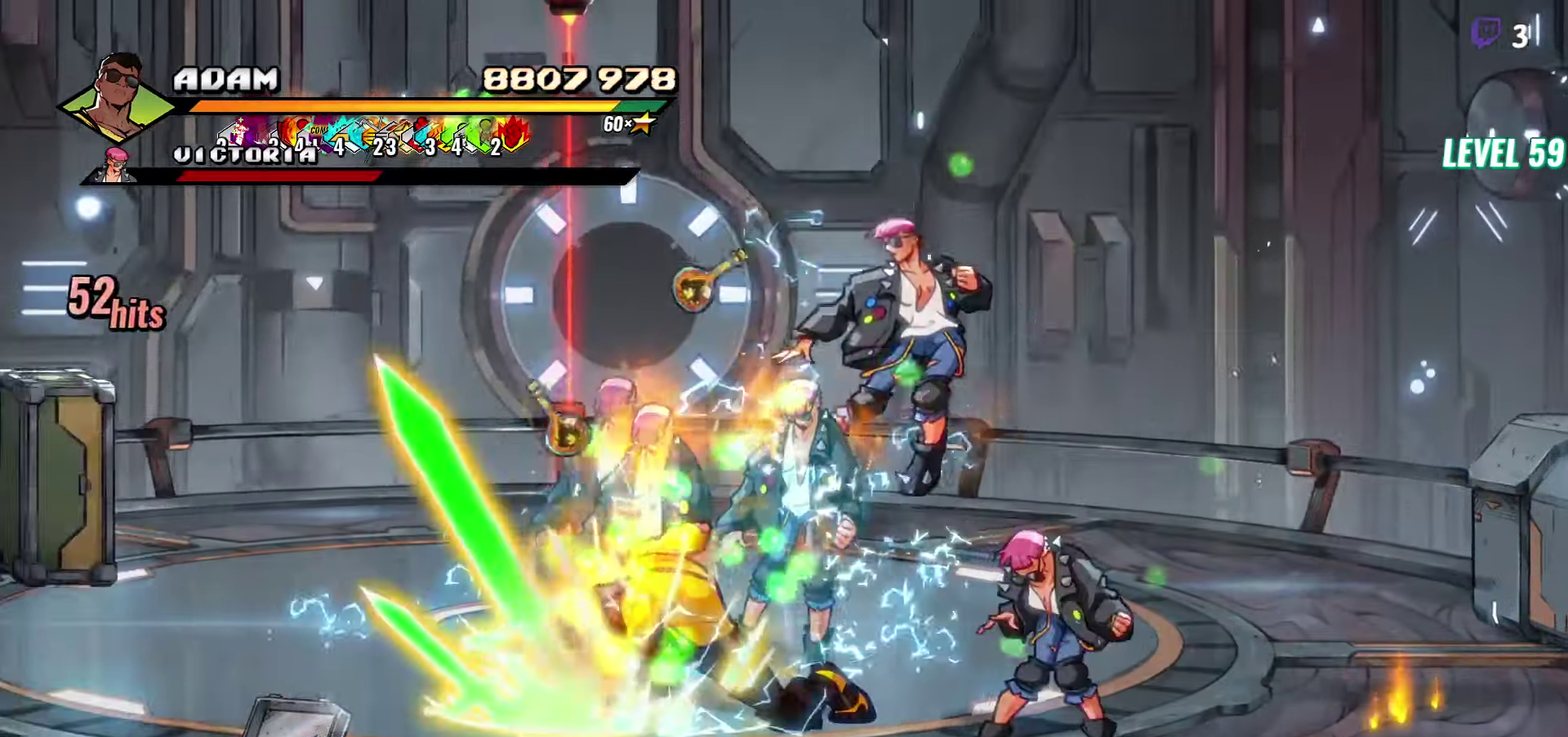
{"buttons": ["DPAD_UP", "DPAD_RIGHT"], "events": [[50, "DPAD_RIGHT", "down"], [367, "DPAD_UP", "down"]]}
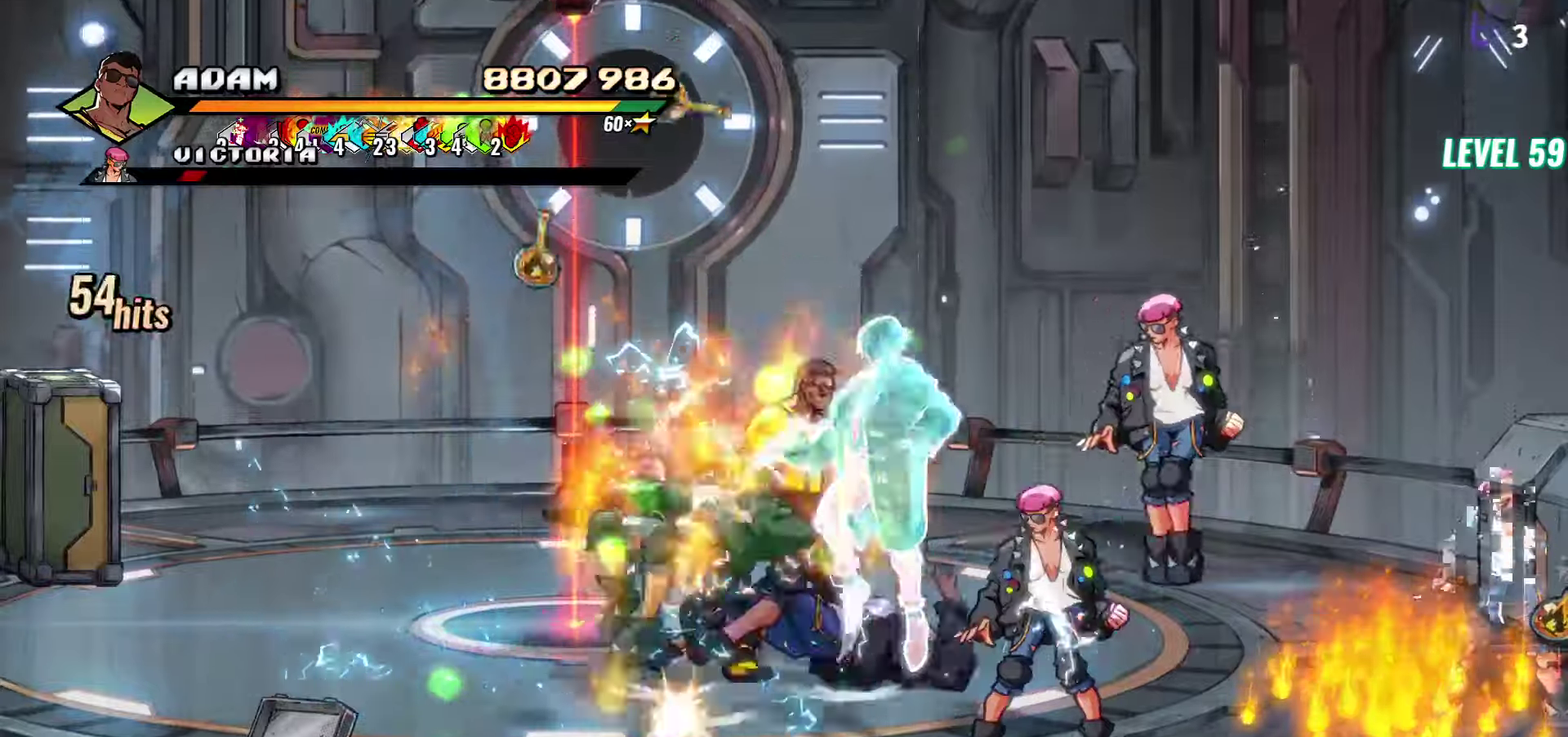
{"buttons": ["DPAD_UP", "DPAD_RIGHT"], "events": []}
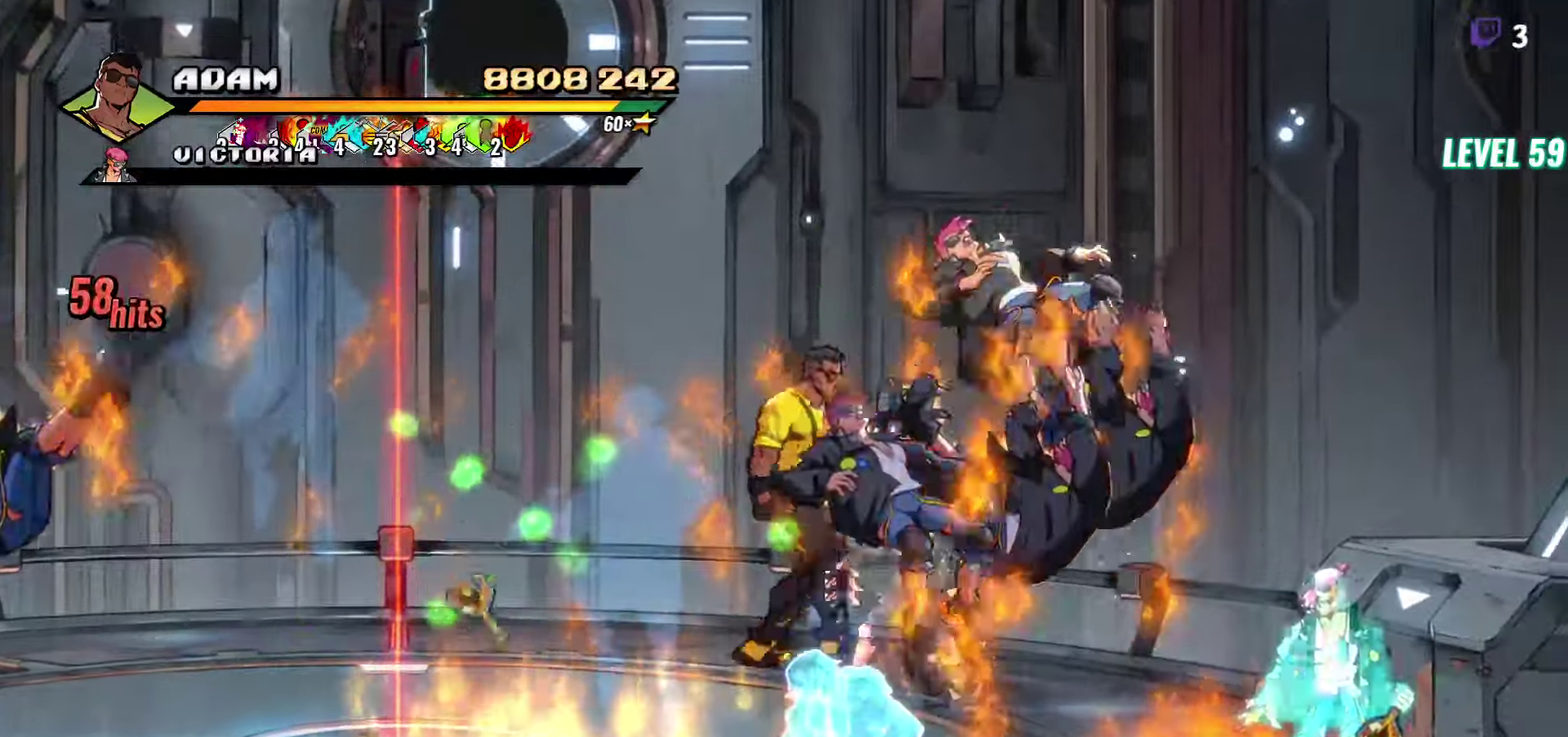
{"buttons": ["Y"], "events": [[17, "DPAD_UP", "up"], [100, "DPAD_RIGHT", "up"], [100, "Y", "down"], [184, "Y", "up"], [267, "Y", "down"], [350, "Y", "up"], [434, "Y", "down"]]}
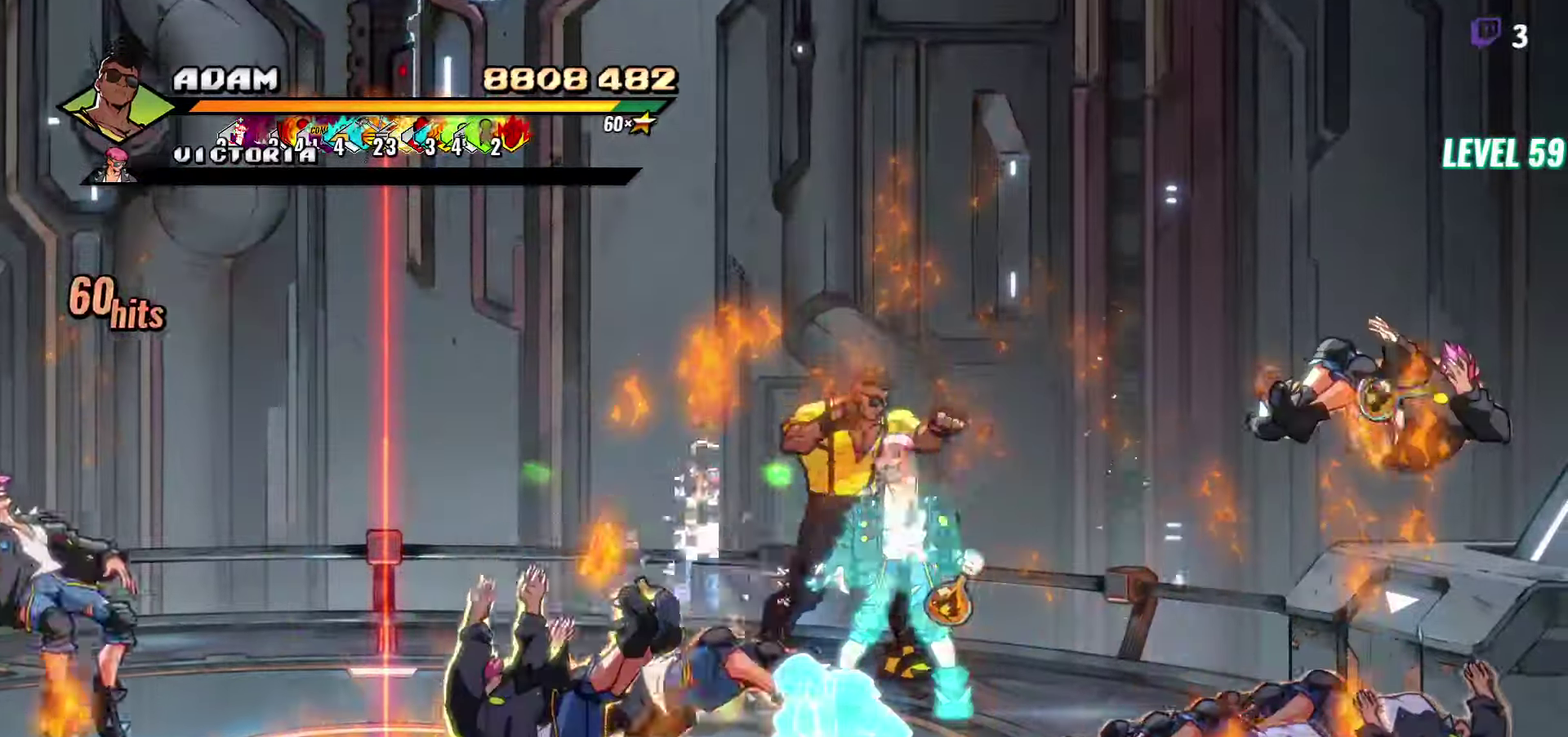
{"buttons": [], "events": [[167, "Y", "up"], [250, "Y", "down"], [334, "Y", "up"], [417, "Y", "down"], [500, "Y", "up"]]}
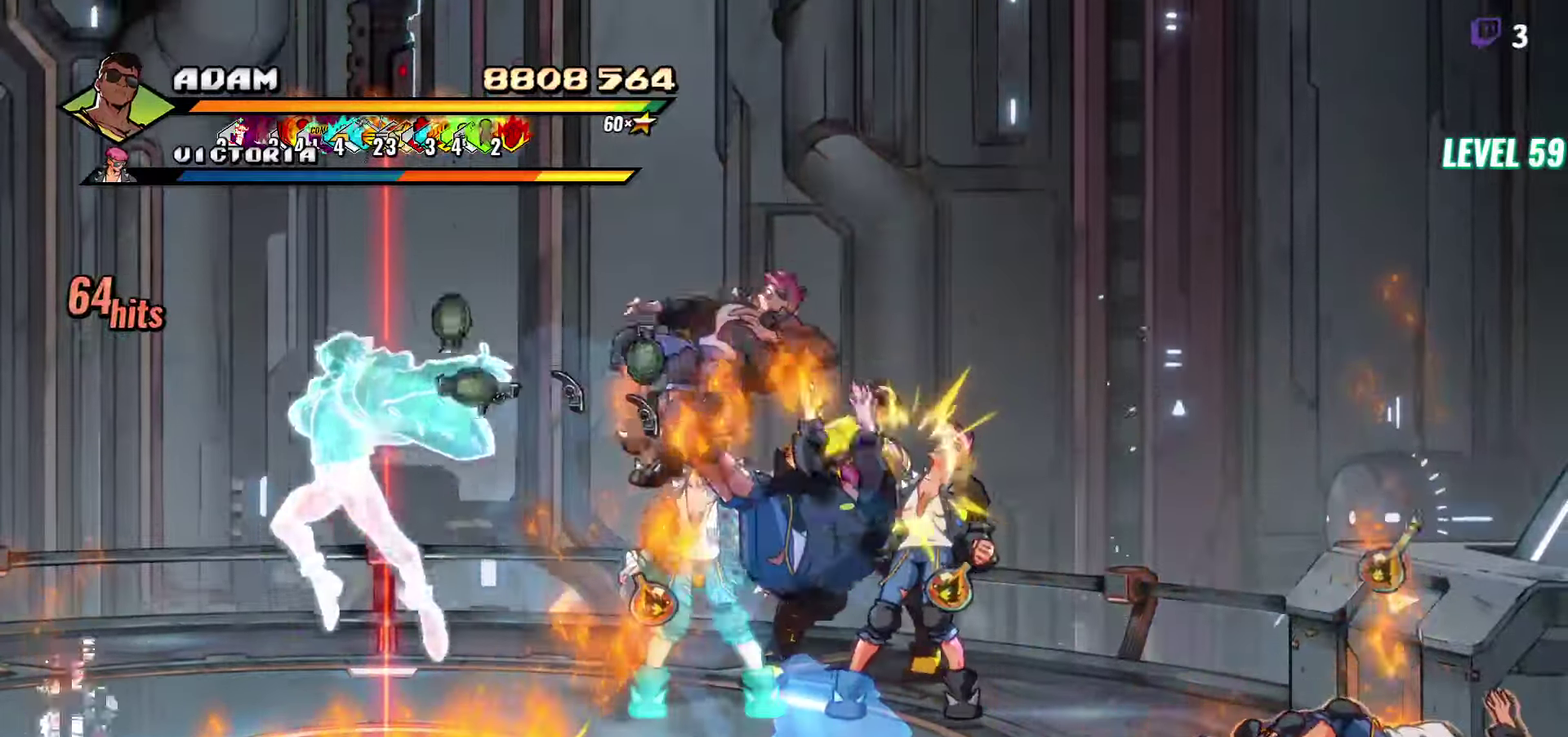
{"buttons": ["DPAD_DOWN", "DPAD_LEFT"], "events": [[267, "DPAD_LEFT", "down"], [500, "DPAD_DOWN", "down"]]}